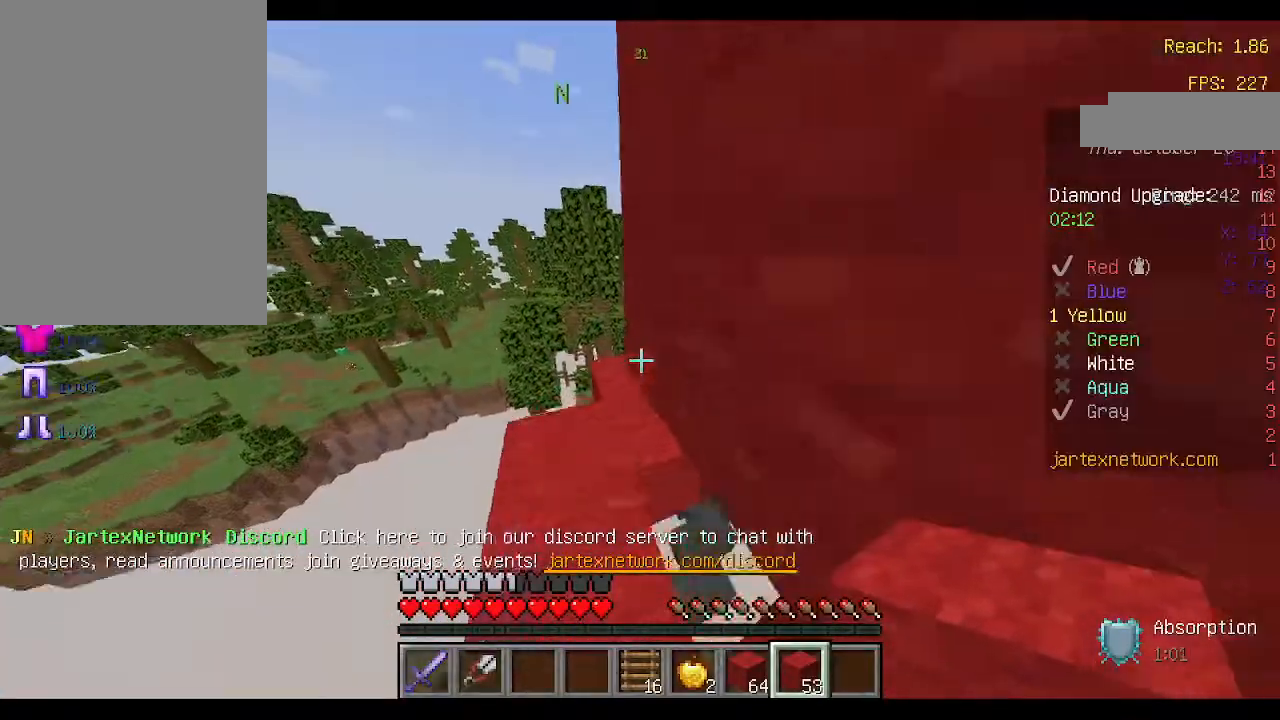
Gameplay with keyboard and mouse; each line is a JSON object with the keys and mouse buttons held at the frame after it. "events" lists presses ("down") and releases ("up") of "a", "d", "s", "space", "w", "mouse_left" and "mouse_right" between this image and that frame as [ms after this image, input, new state], when the widget could be followed in between. "mouse_left", "mouse_right" = the "left", "right" buttons of the "mouse" list. No other keys are recorded. Fast repeated clicks can show as one long hold. Not read: mouse_move.
{"keys": [], "mouse": [], "events": [[400, "w", "up"]]}
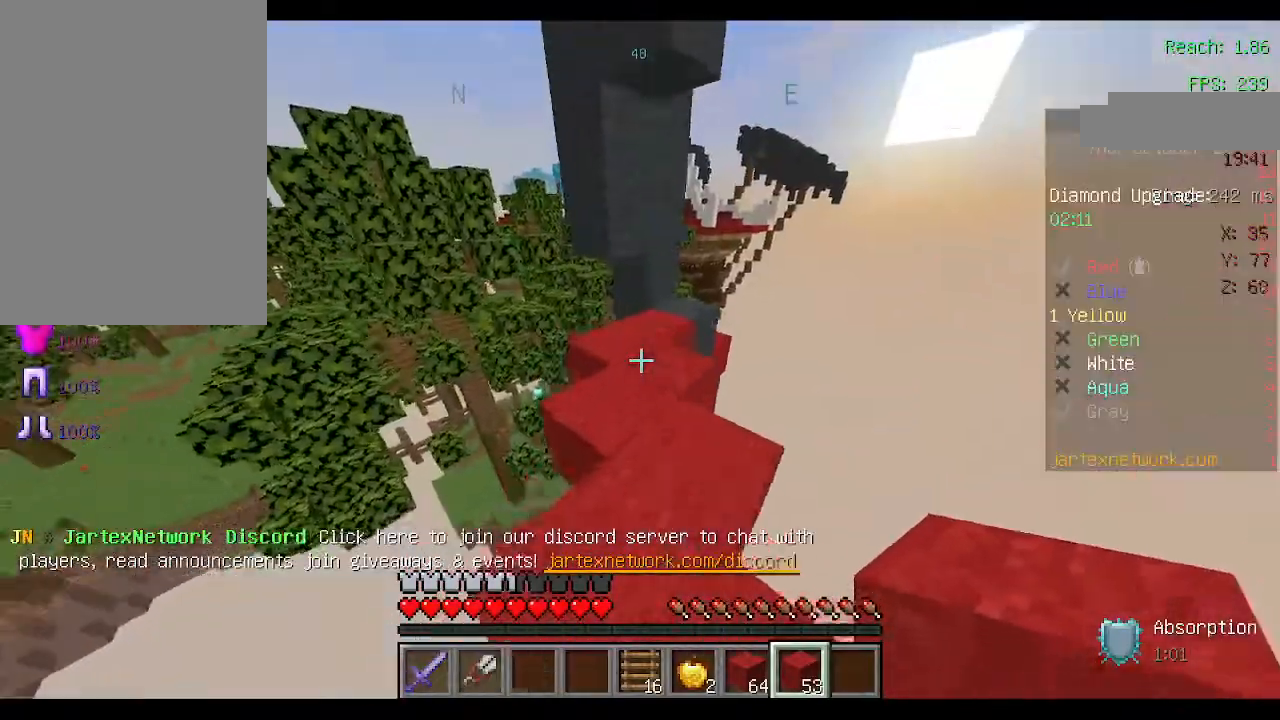
{"keys": ["w"], "mouse": [], "events": [[133, "w", "down"]]}
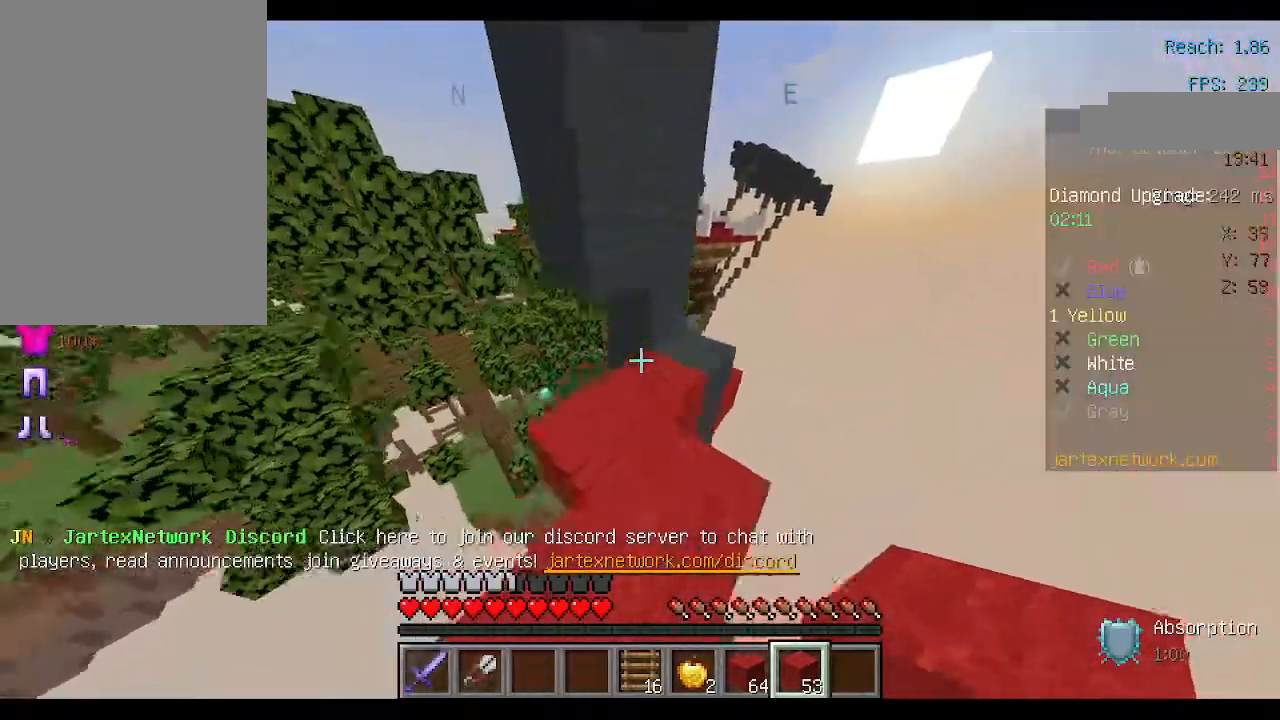
{"keys": ["w"], "mouse": [], "events": []}
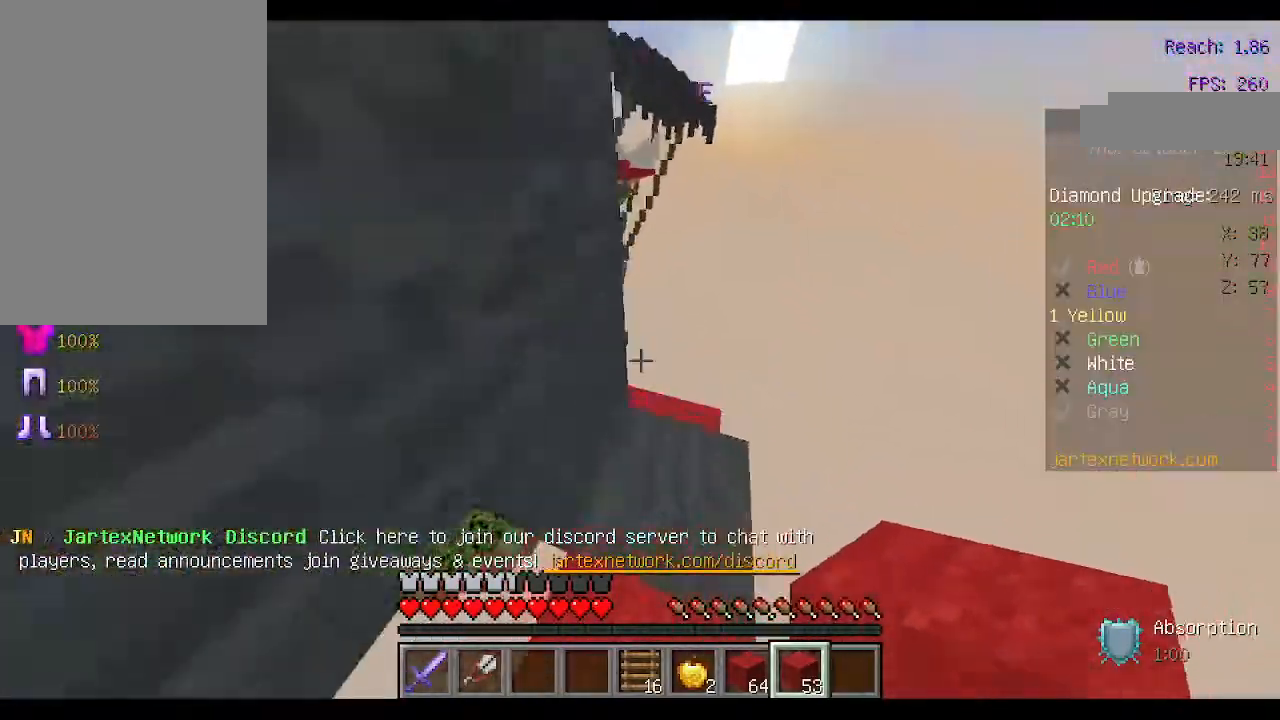
{"keys": ["w"], "mouse": [], "events": [[133, "w", "up"], [367, "w", "down"]]}
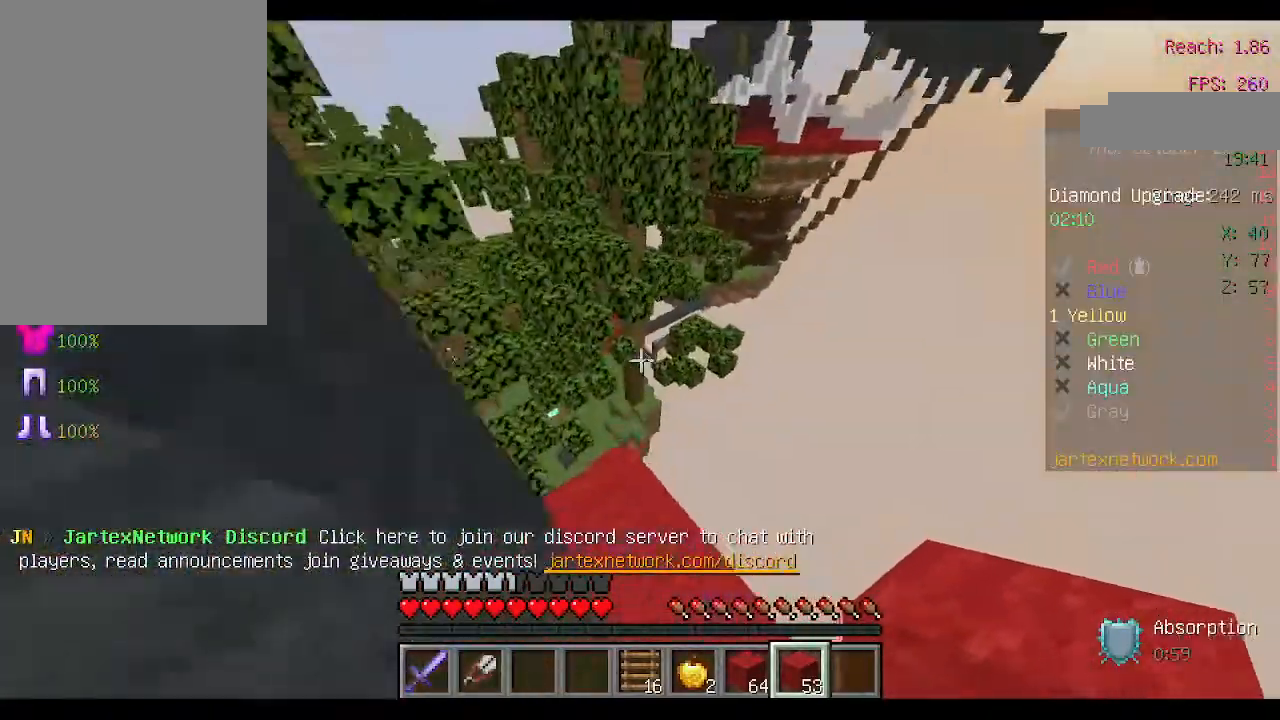
{"keys": [], "mouse": [], "events": [[33, "w", "up"]]}
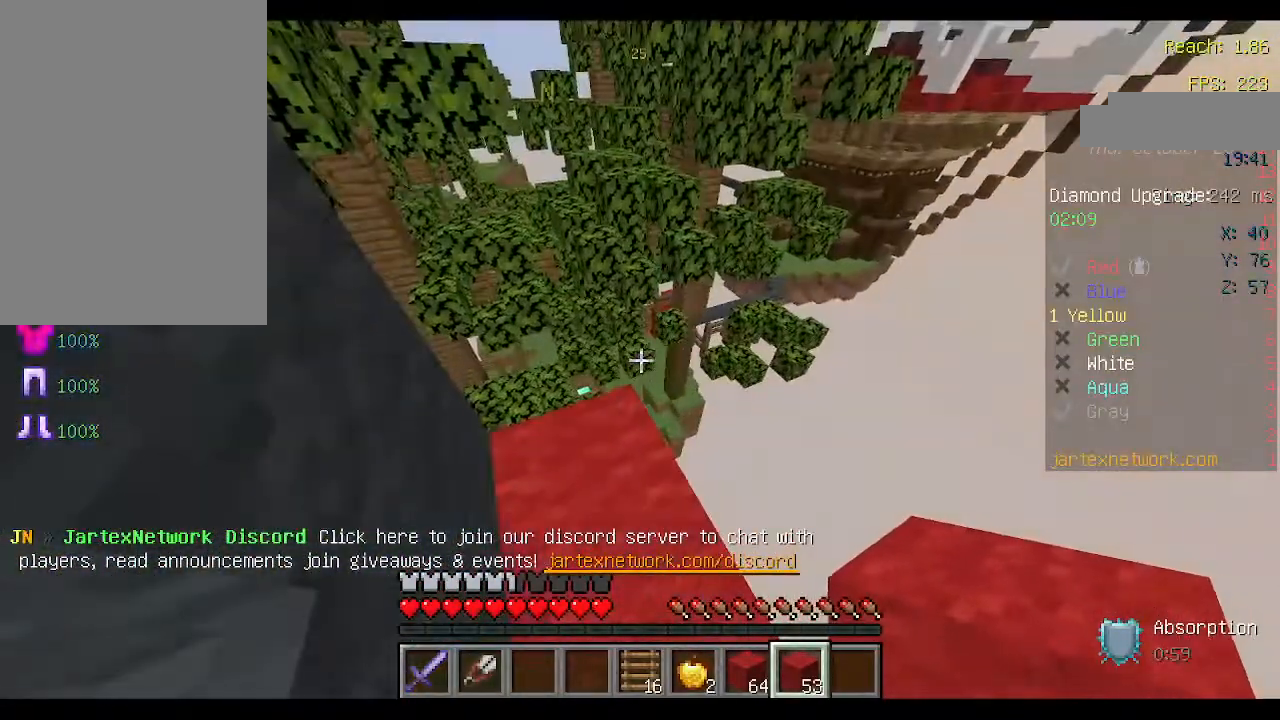
{"keys": [], "mouse": [], "events": []}
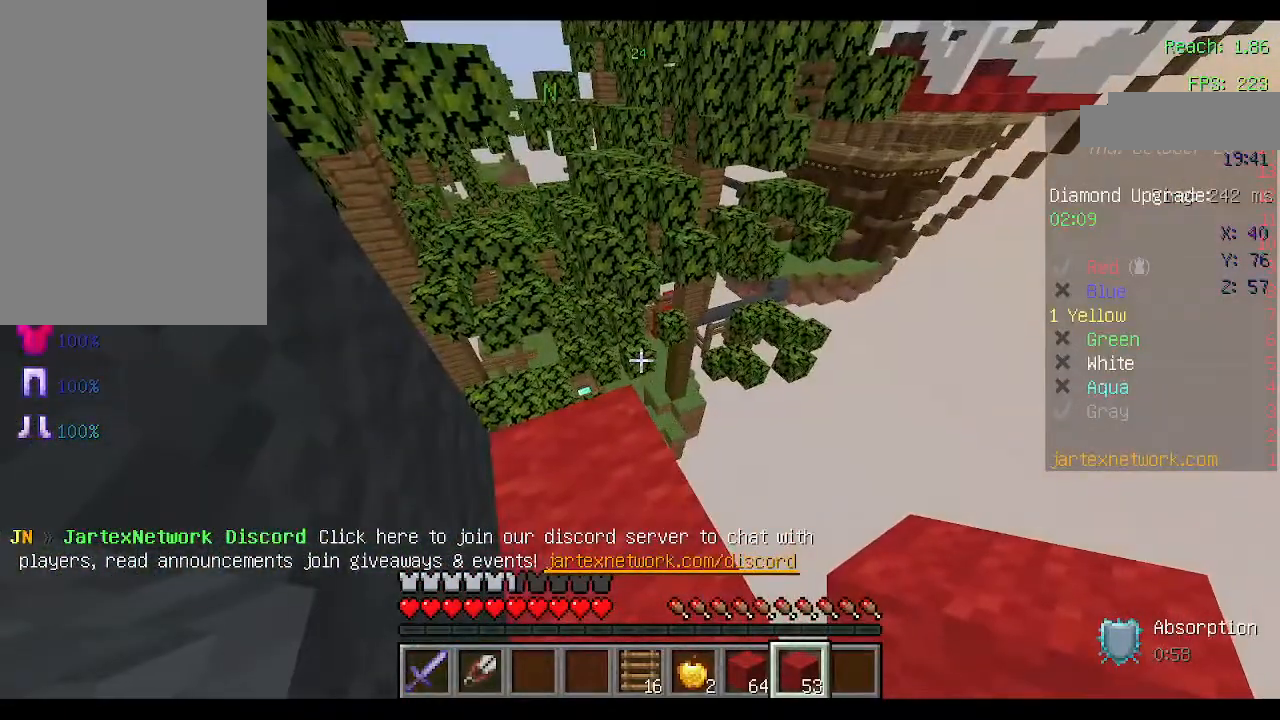
{"keys": ["d", "w"], "mouse": [], "events": [[33, "w", "down"], [500, "d", "down"]]}
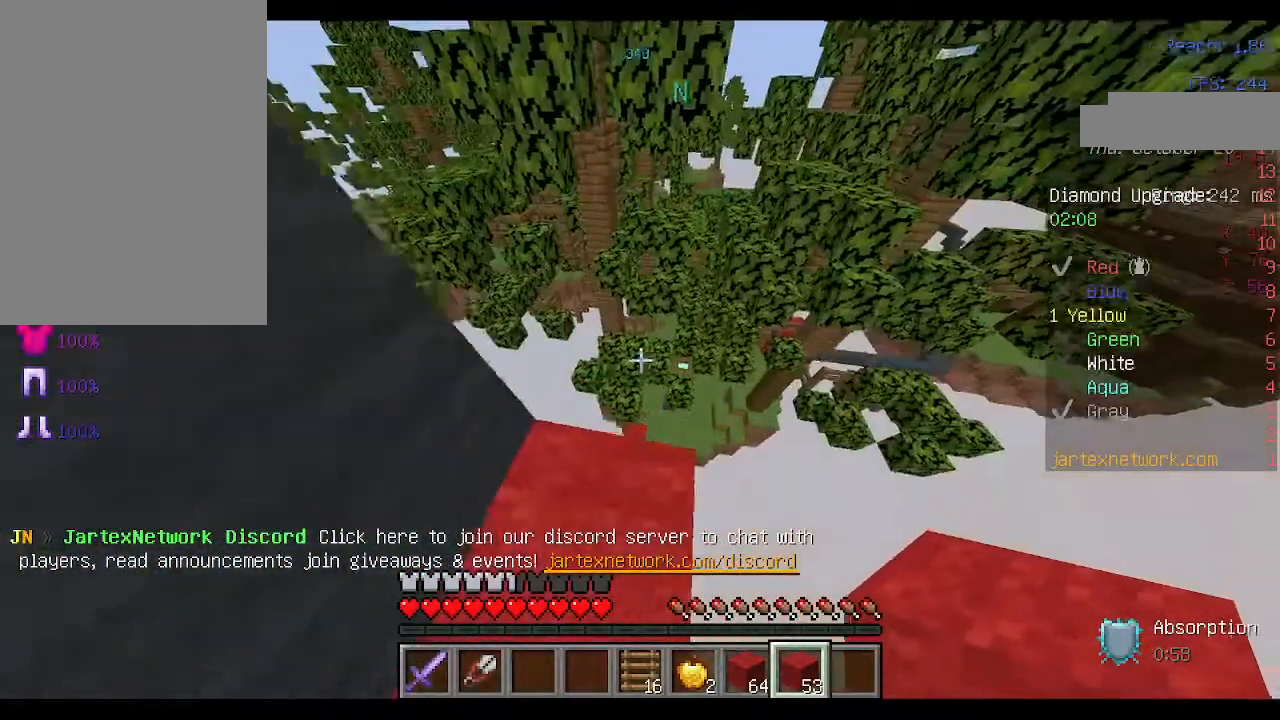
{"keys": ["d"], "mouse": [], "events": [[200, "w", "up"]]}
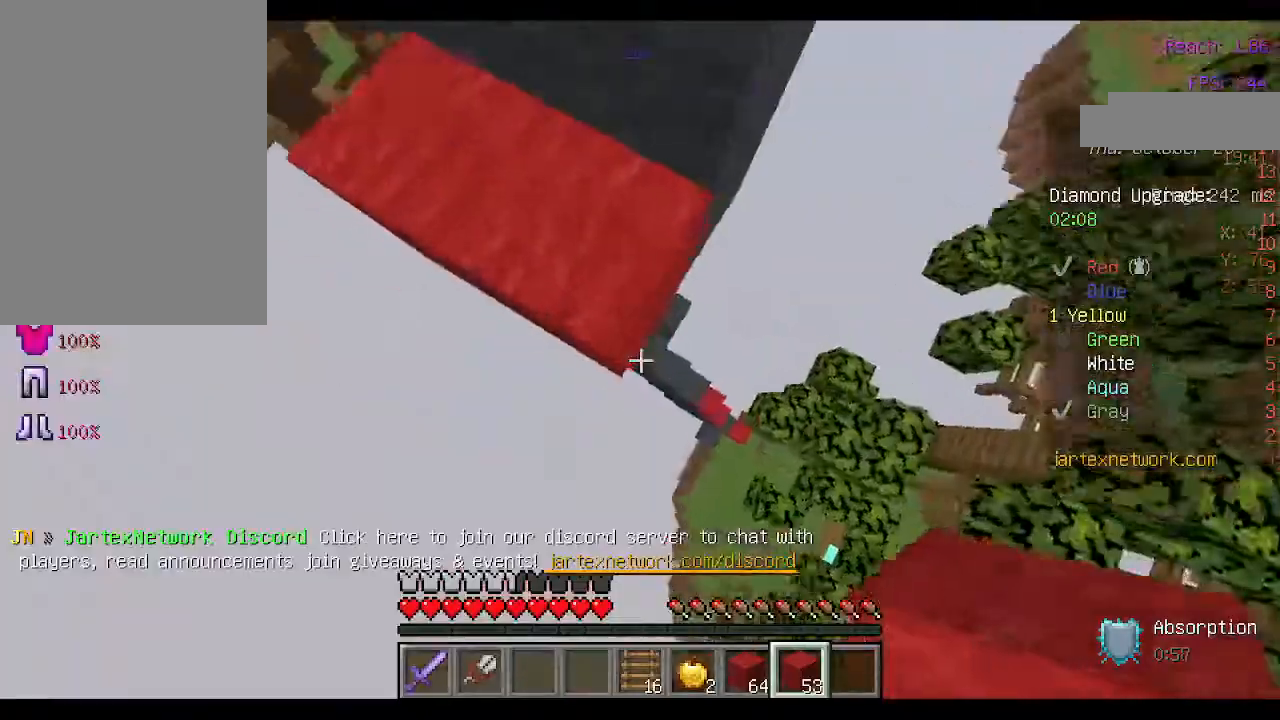
{"keys": ["d", "s"], "mouse": [], "events": [[67, "d", "up"], [367, "mouse_right", "down"], [433, "mouse_right", "up"], [500, "d", "down"], [500, "s", "down"]]}
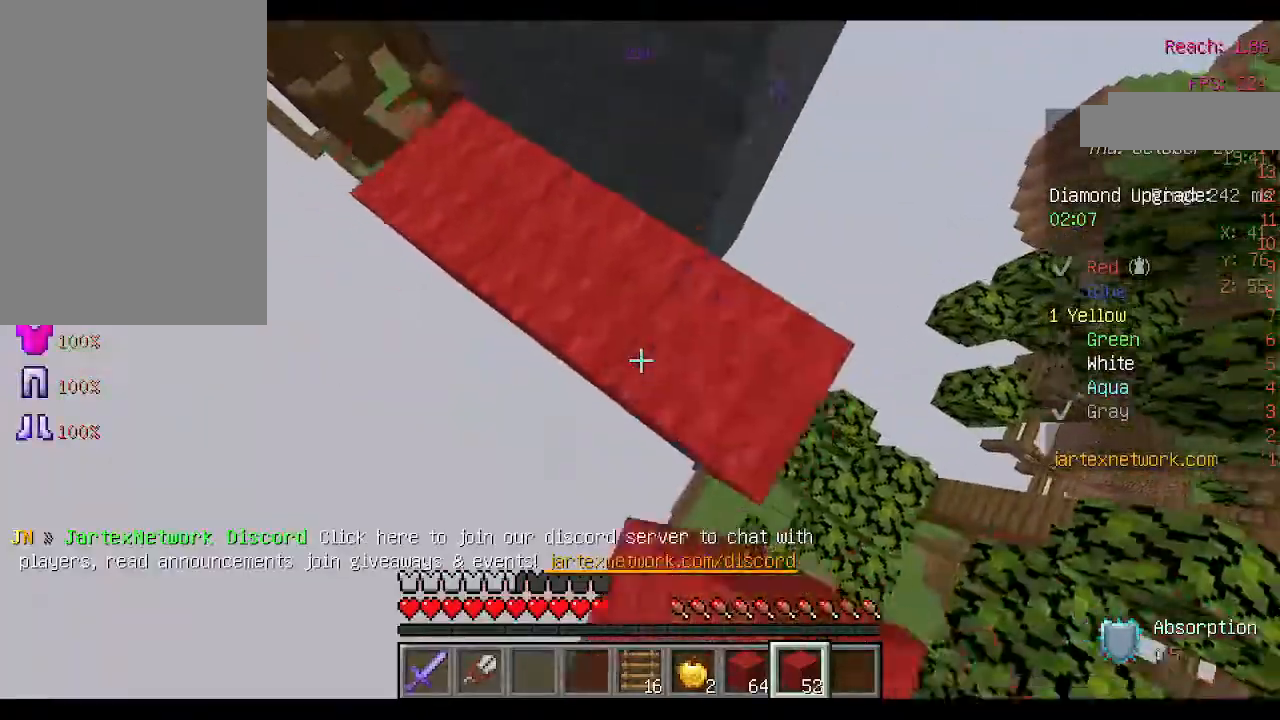
{"keys": ["d", "s"], "mouse": [], "events": []}
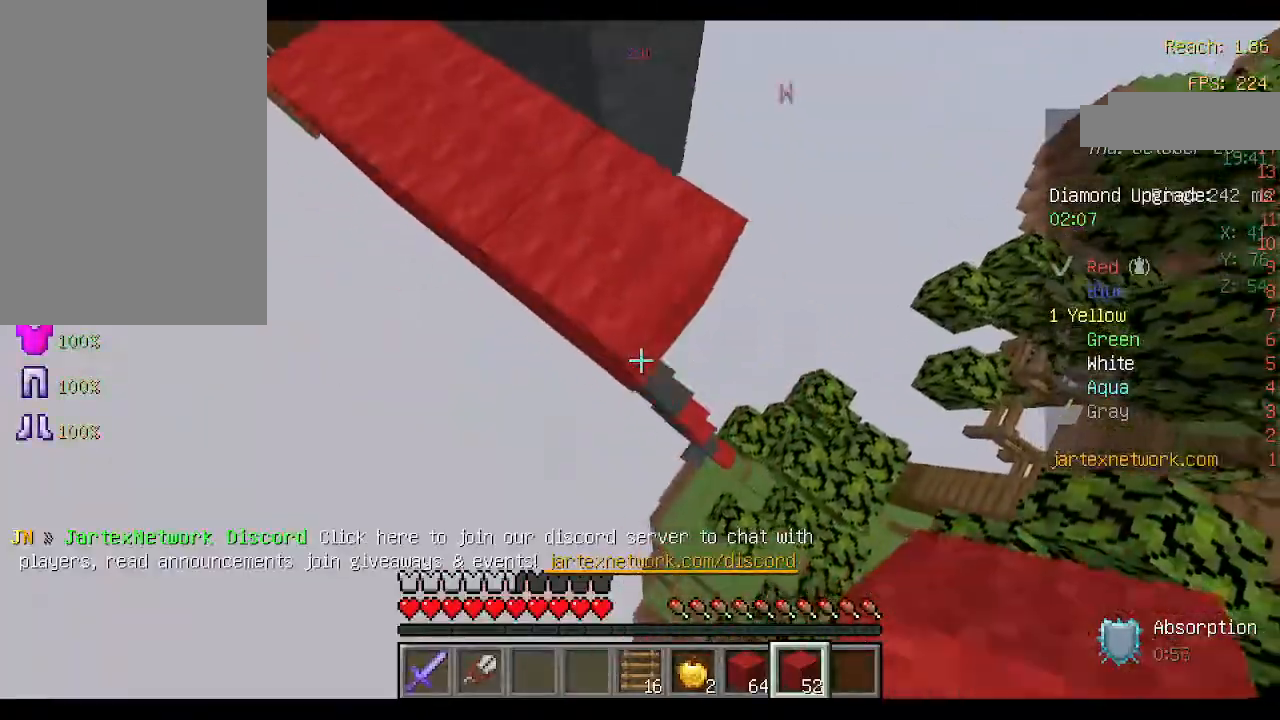
{"keys": ["a", "w"], "mouse": [], "events": [[133, "mouse_right", "down"], [200, "mouse_right", "up"], [300, "s", "up"], [333, "d", "up"], [433, "a", "down"], [433, "w", "down"]]}
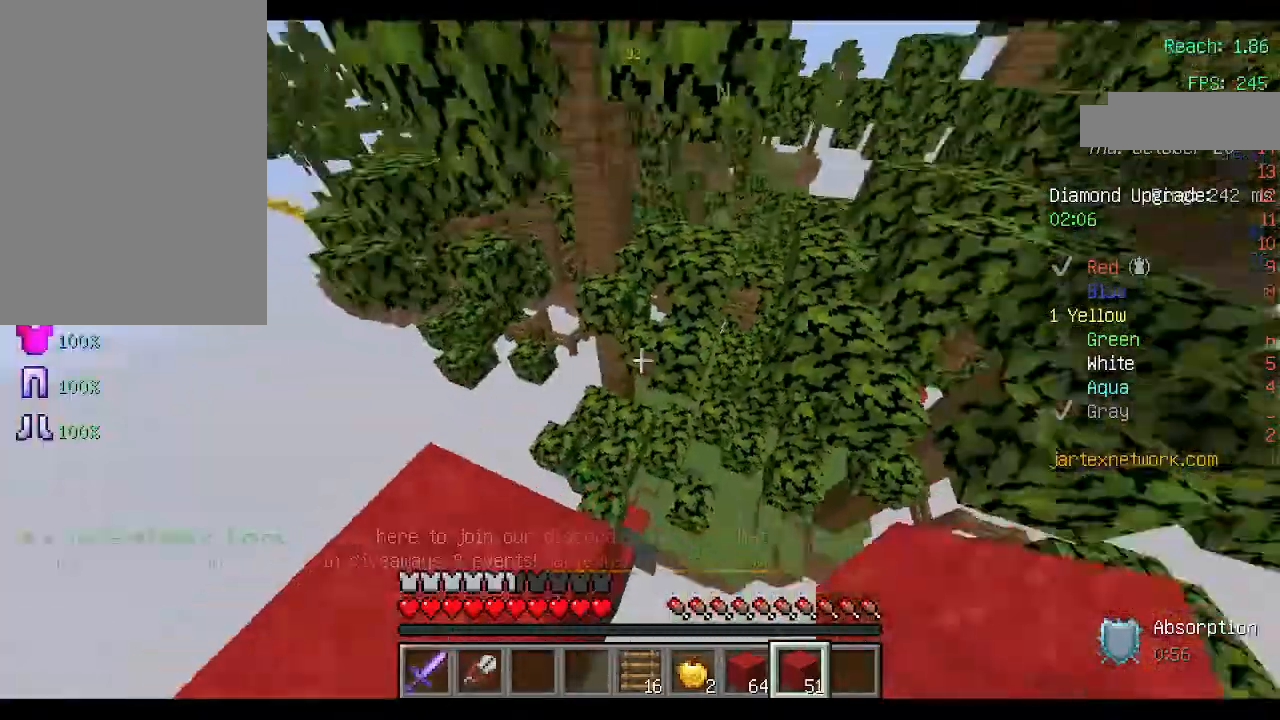
{"keys": ["s"], "mouse": [], "events": [[200, "w", "up"], [400, "s", "down"], [433, "a", "up"]]}
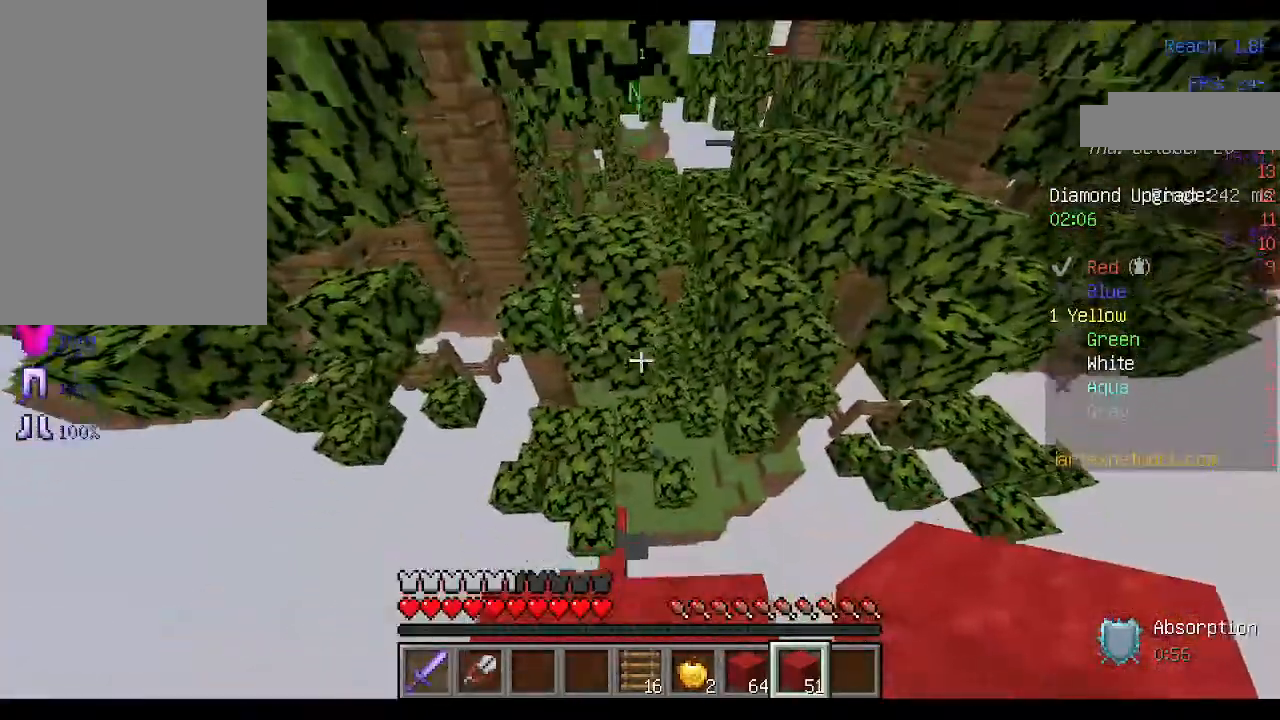
{"keys": ["w"], "mouse": [], "events": [[33, "mouse_right", "down"], [100, "mouse_right", "up"], [100, "s", "up"], [200, "mouse_right", "down"], [300, "mouse_right", "up"], [367, "w", "down"]]}
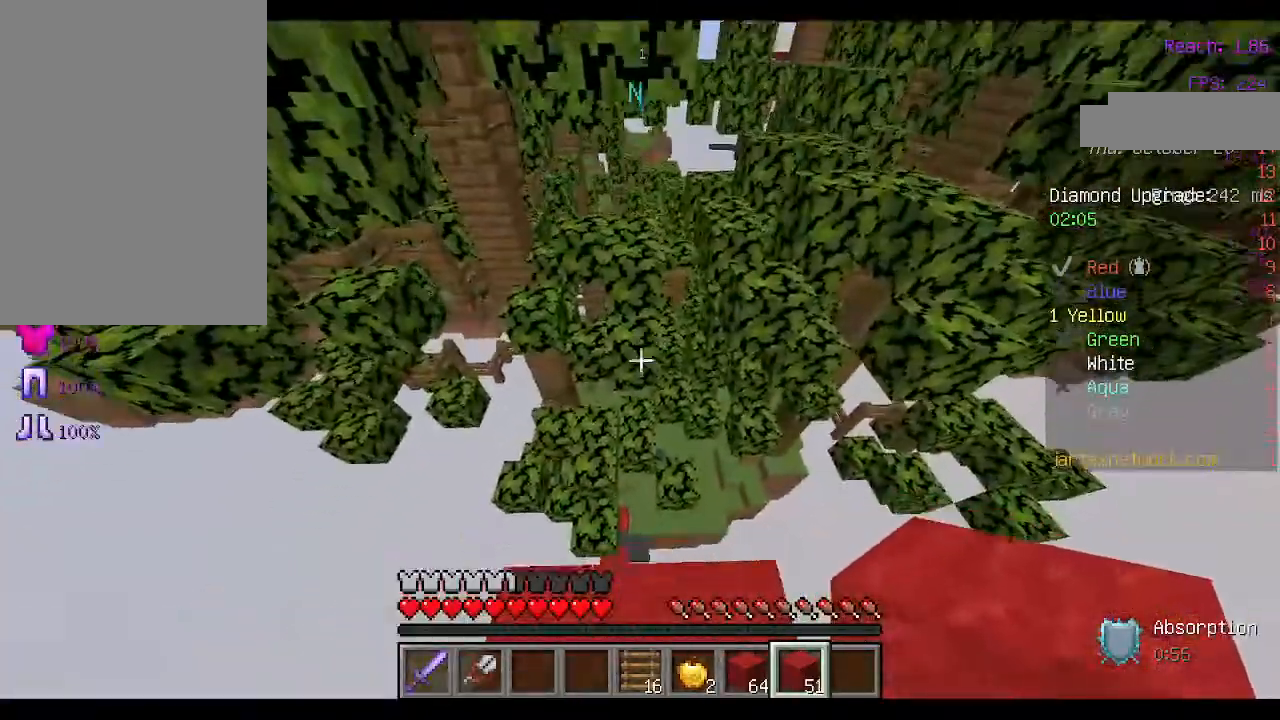
{"keys": ["s"], "mouse": [], "events": [[300, "mouse_right", "down"], [367, "mouse_right", "up"], [400, "mouse_right", "down"], [400, "w", "up"], [500, "mouse_right", "up"], [500, "s", "down"]]}
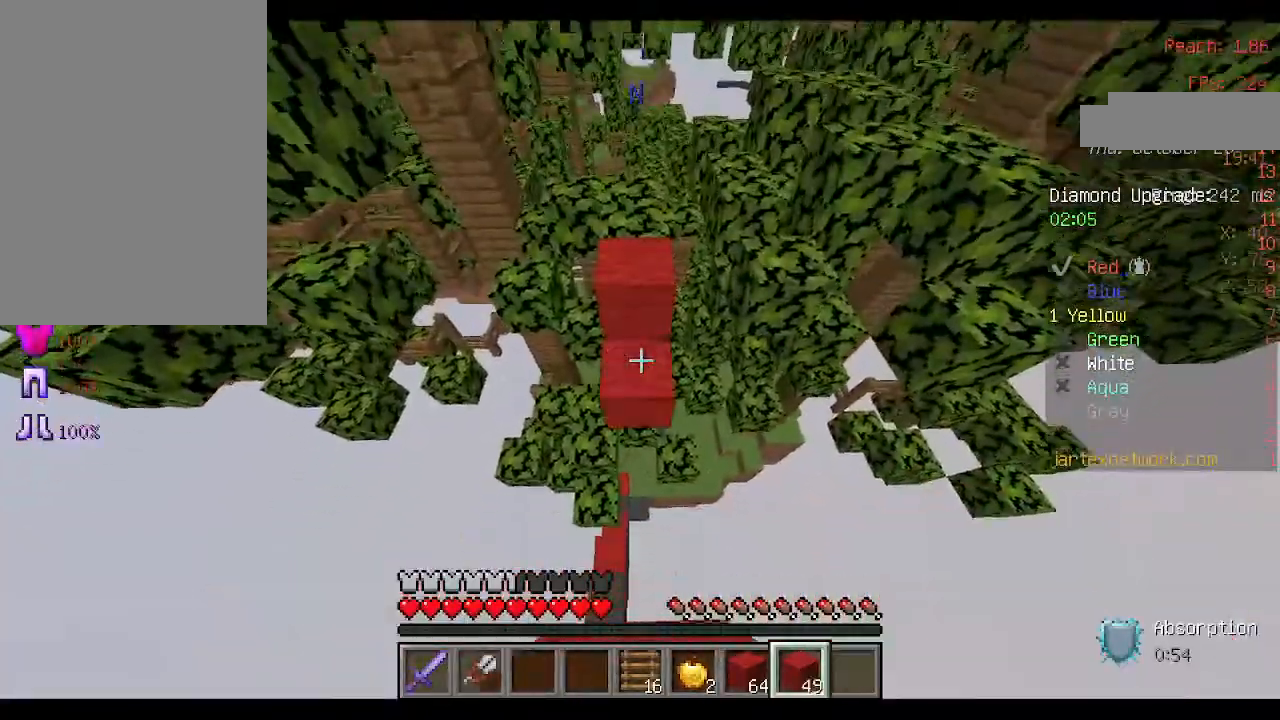
{"keys": ["s"], "mouse": ["right"], "events": [[67, "mouse_right", "down"], [167, "mouse_right", "up"], [233, "mouse_right", "down"], [333, "mouse_right", "up"], [367, "mouse_right", "down"], [467, "mouse_right", "up"], [500, "mouse_right", "down"]]}
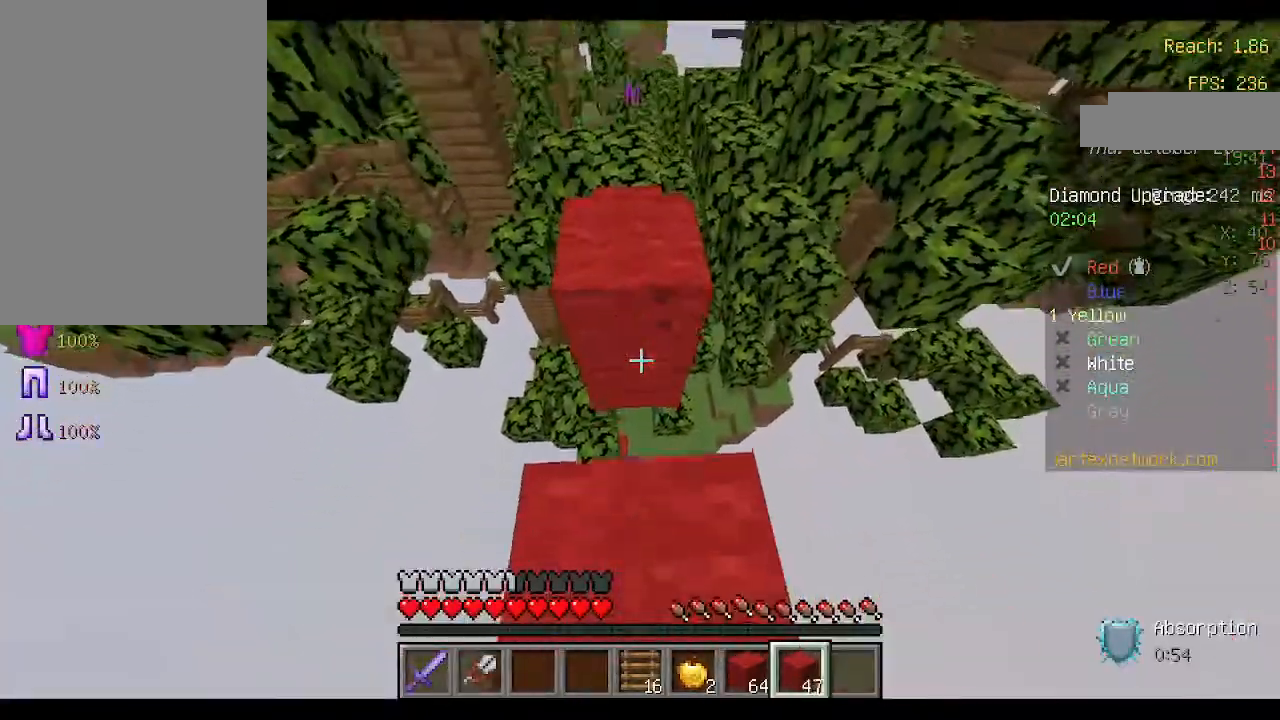
{"keys": ["w"], "mouse": [], "events": [[133, "mouse_right", "up"], [167, "s", "up"], [367, "w", "down"]]}
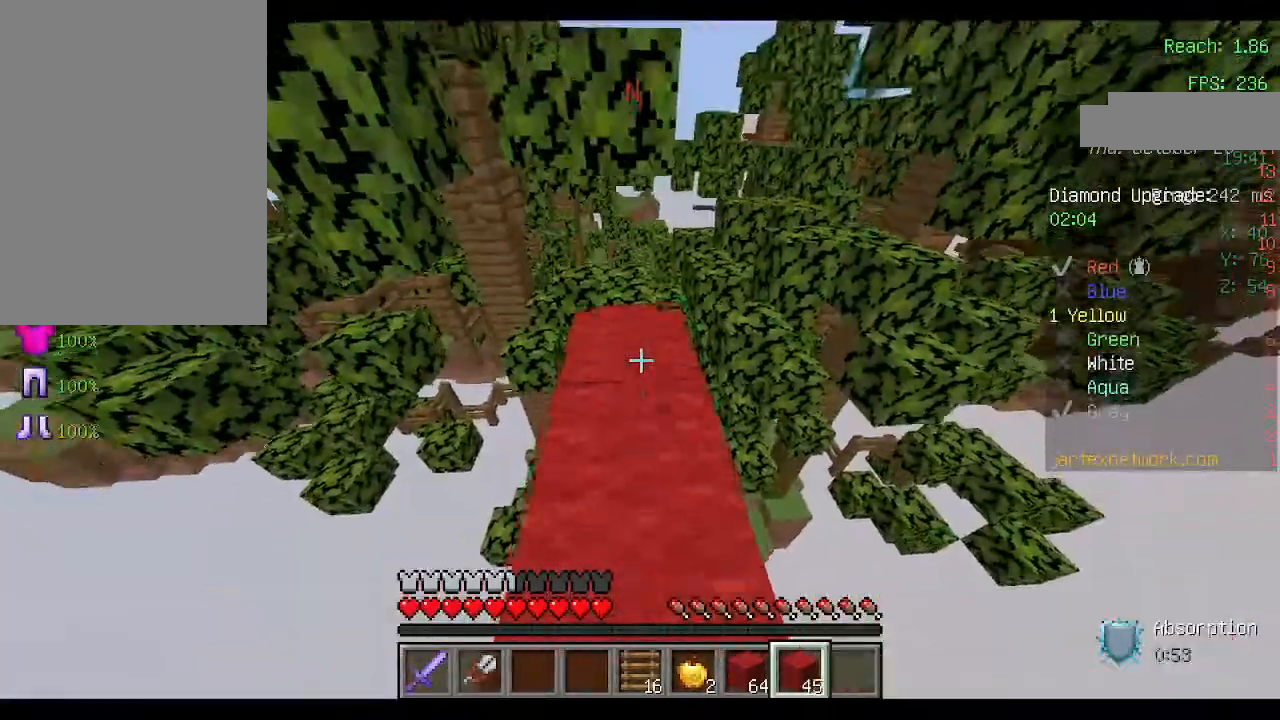
{"keys": ["w"], "mouse": [], "events": []}
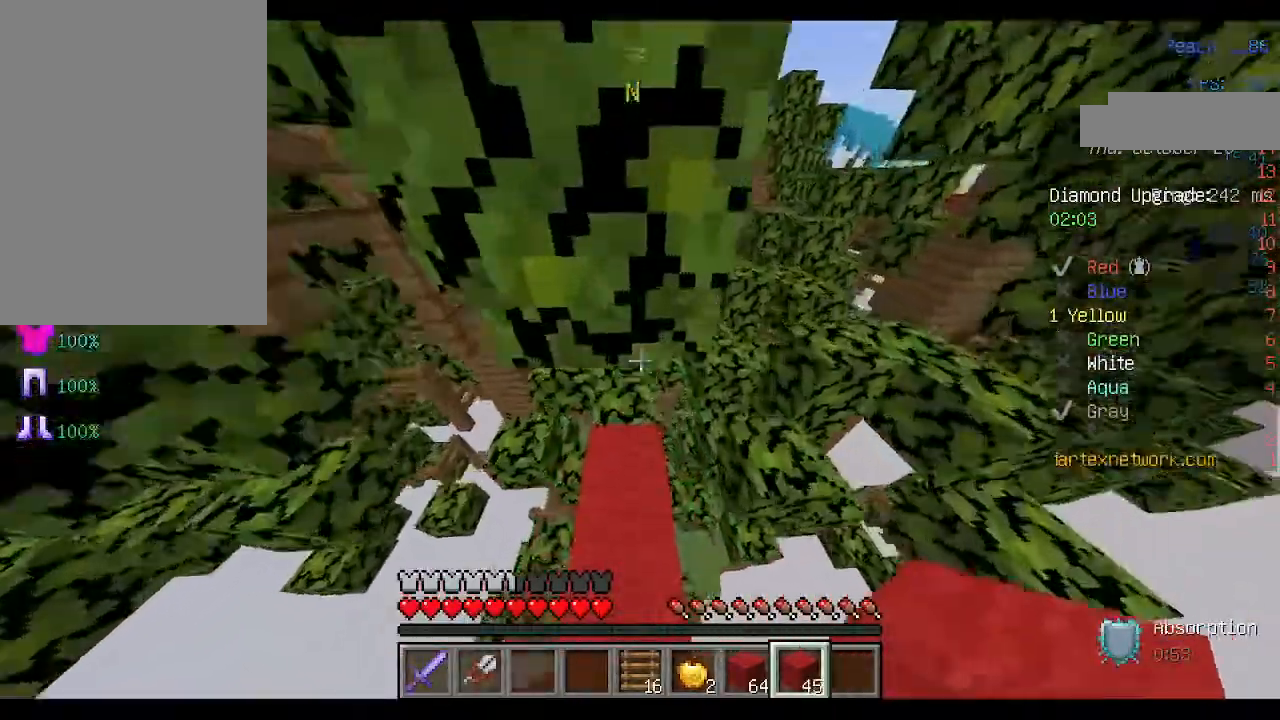
{"keys": ["w"], "mouse": [], "events": []}
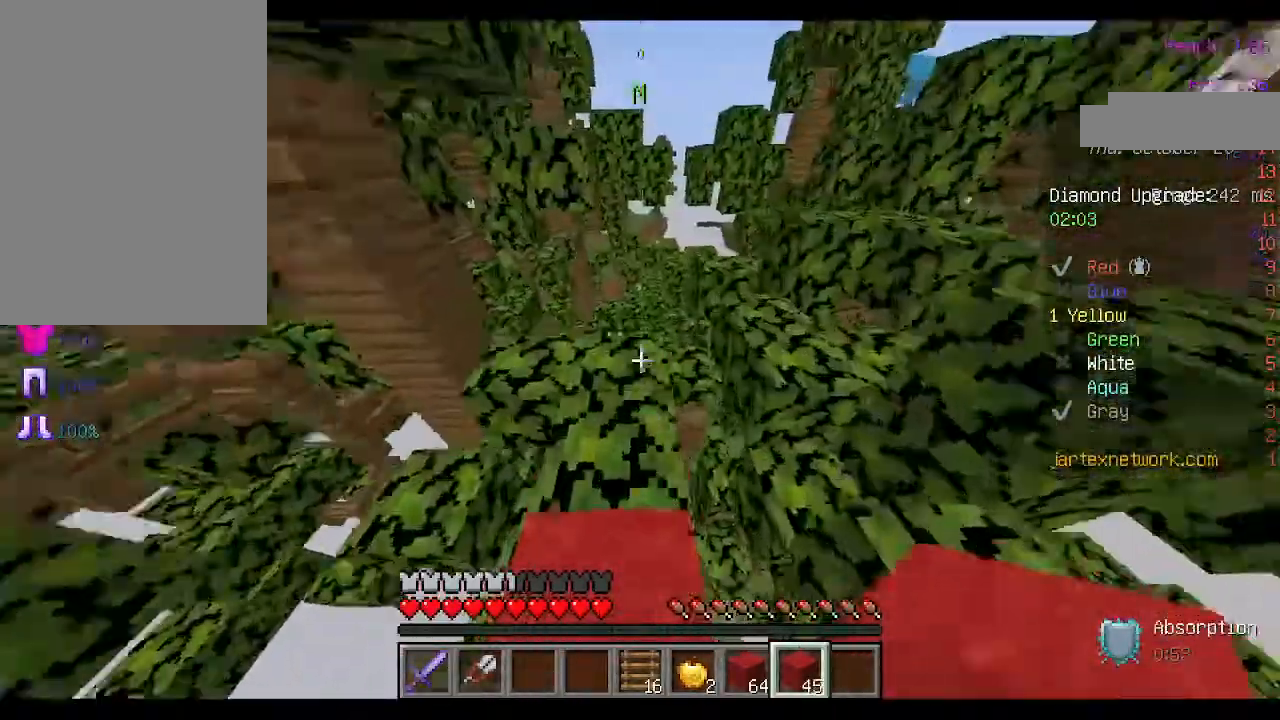
{"keys": [], "mouse": [], "events": [[333, "w", "up"]]}
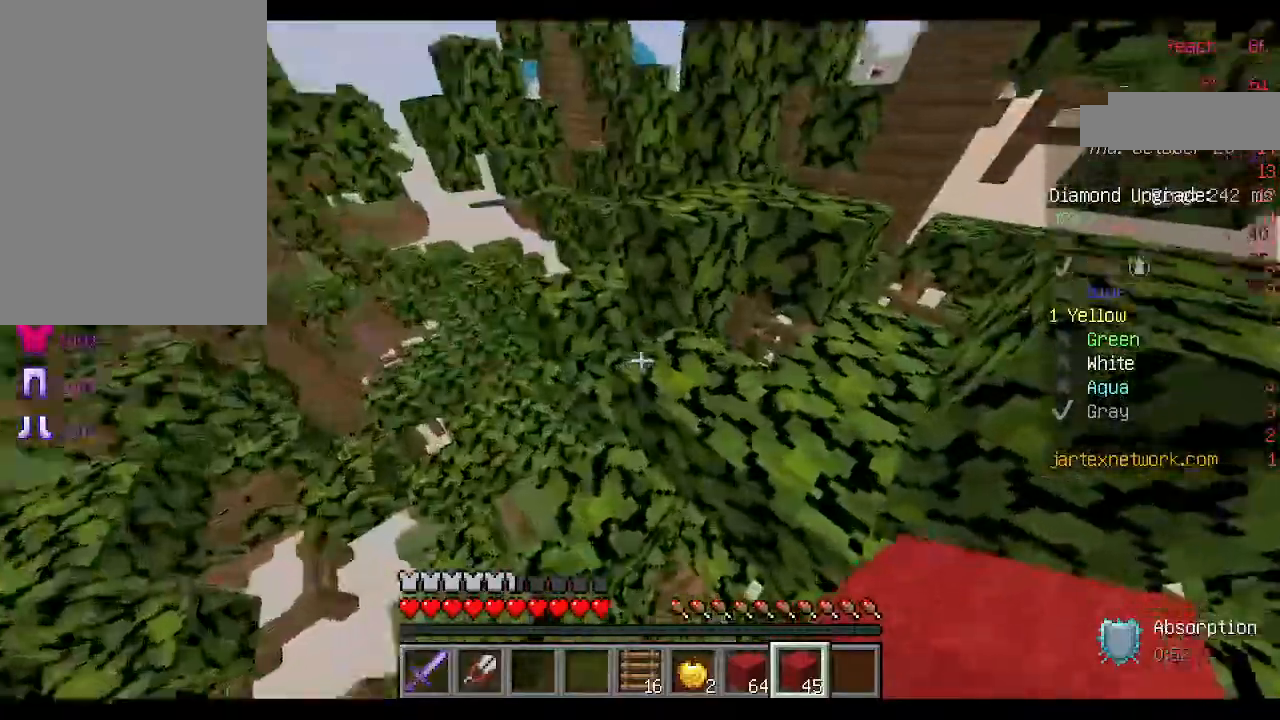
{"keys": [], "mouse": [], "events": [[300, "space", "down"], [300, "w", "down"], [433, "w", "up"], [467, "space", "up"]]}
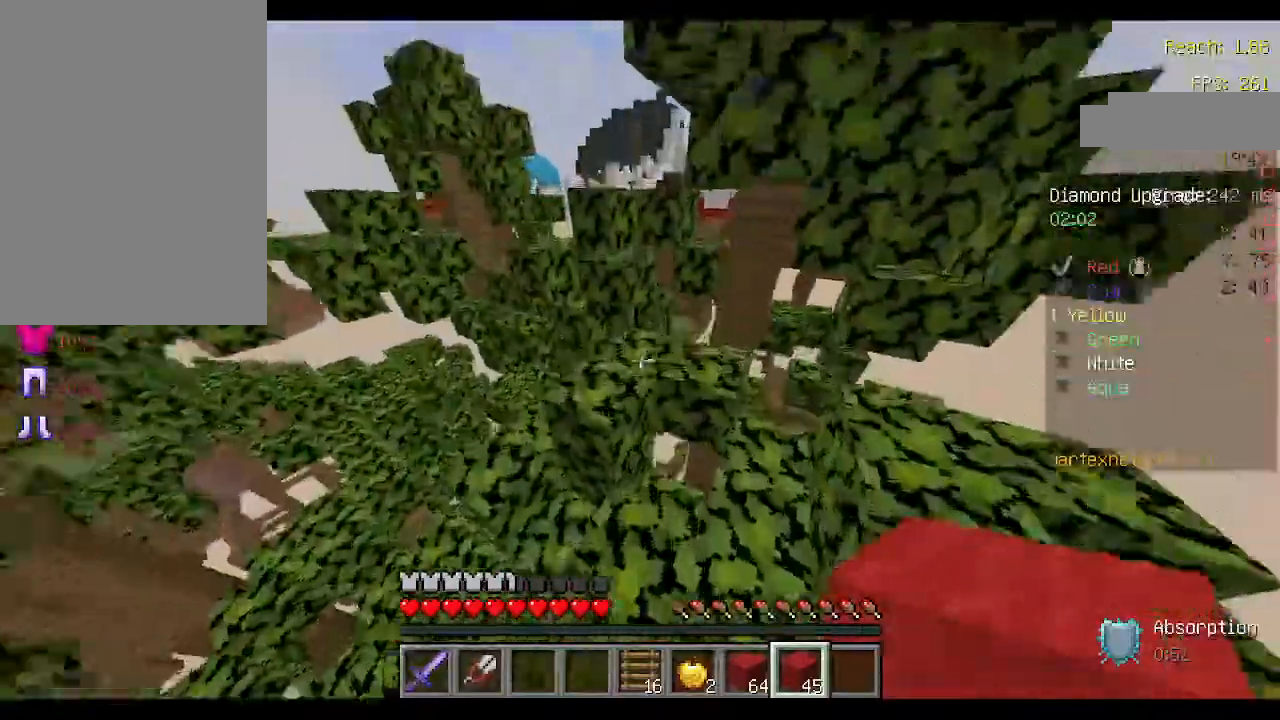
{"keys": ["s"], "mouse": [], "events": [[433, "s", "down"]]}
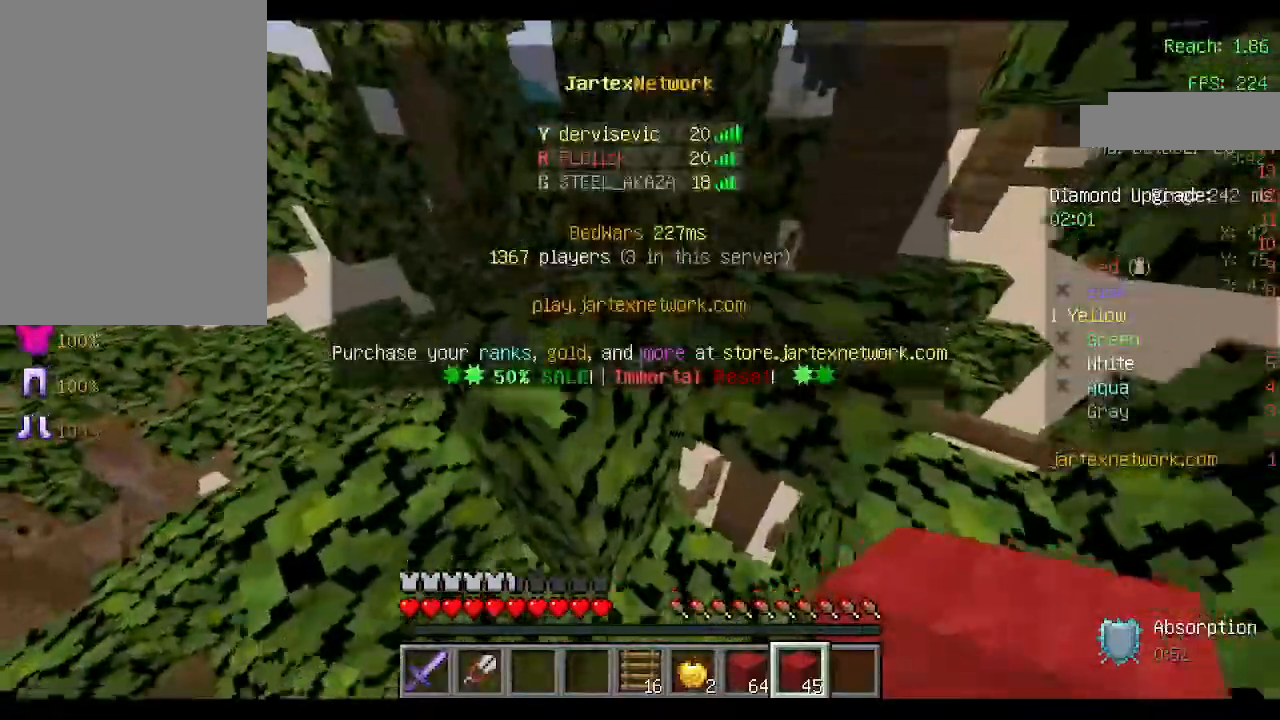
{"keys": ["w"], "mouse": [], "events": [[133, "s", "up"], [300, "w", "down"], [400, "space", "down"], [500, "space", "up"]]}
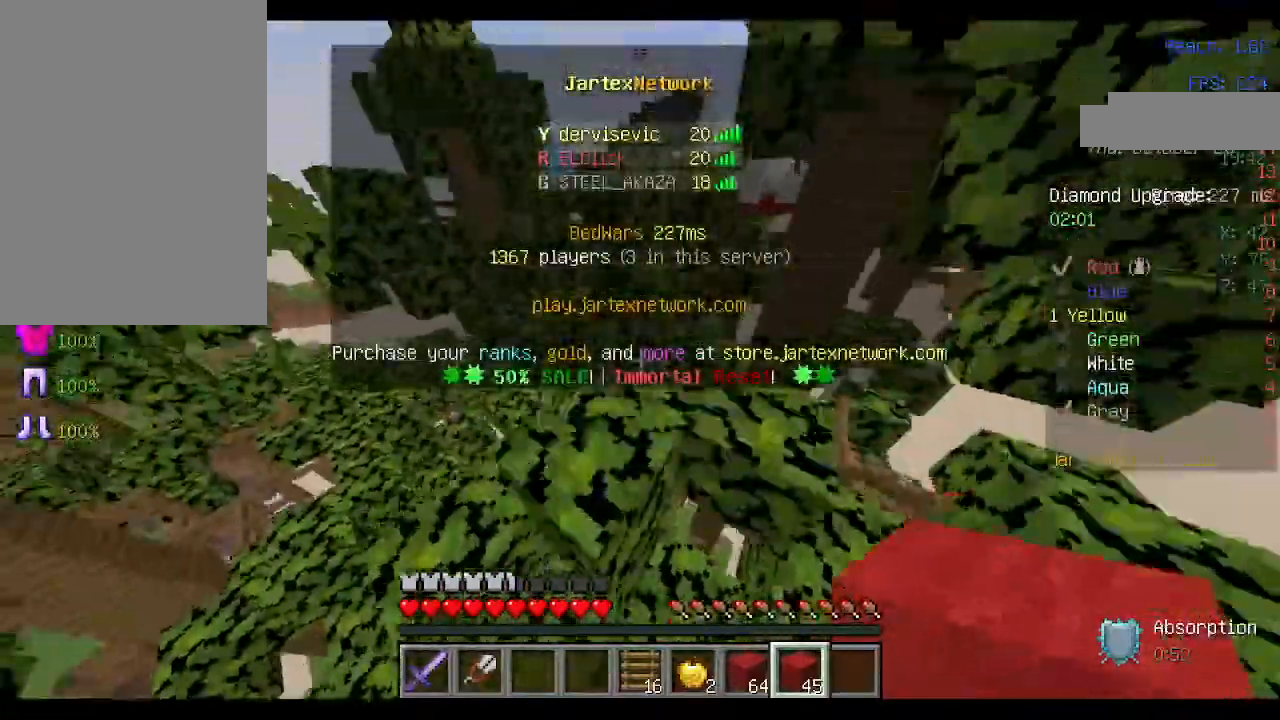
{"keys": ["w"], "mouse": [], "events": [[33, "w", "up"], [500, "w", "down"]]}
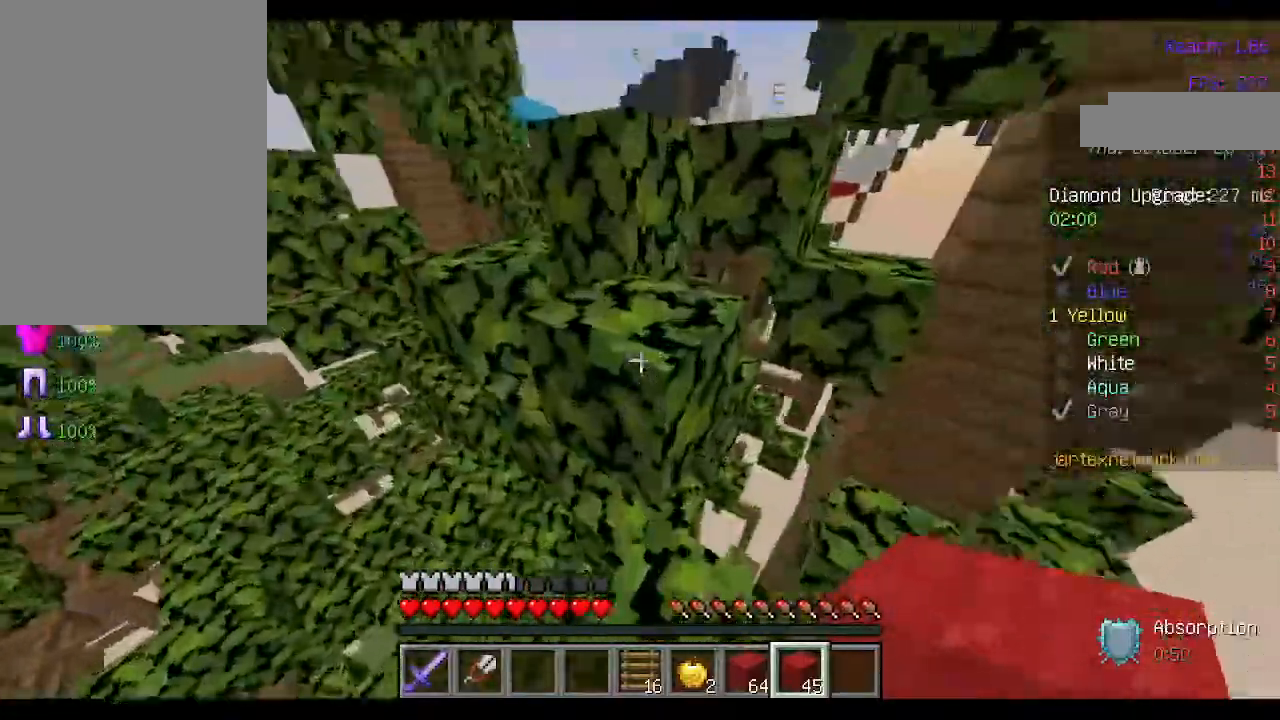
{"keys": ["d"], "mouse": [], "events": [[233, "space", "down"], [367, "w", "up"], [400, "space", "up"], [467, "d", "down"]]}
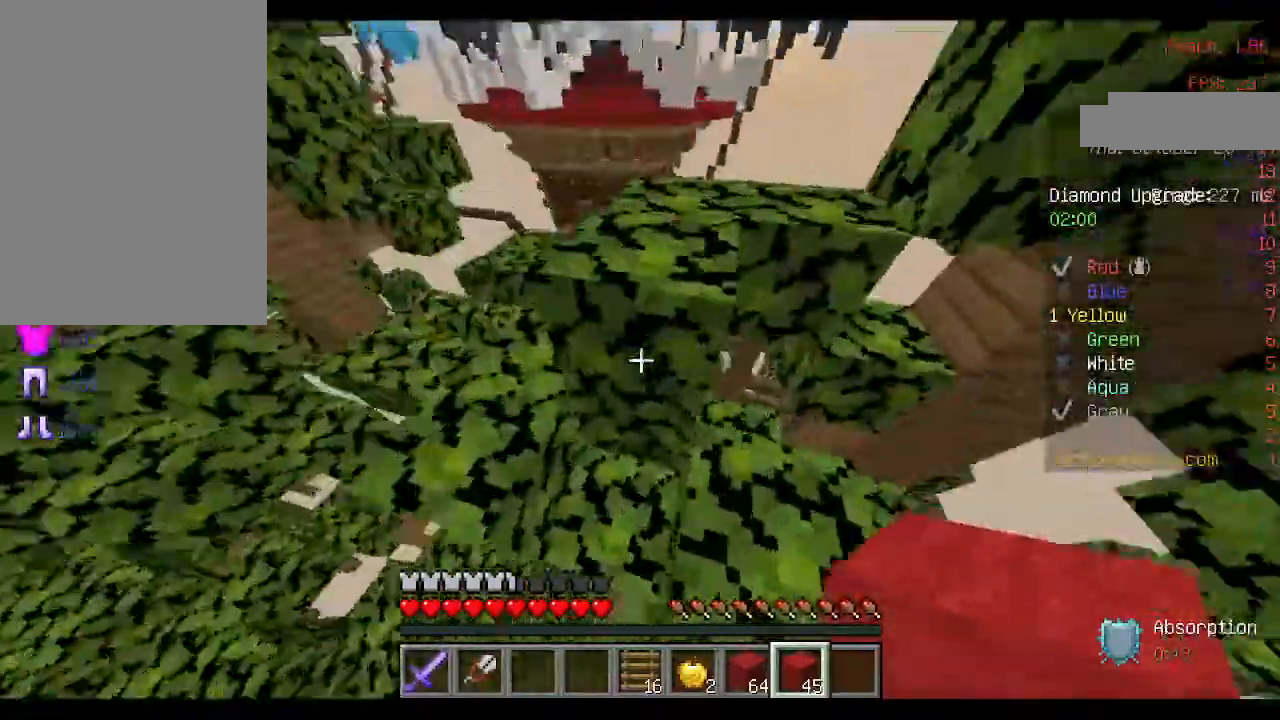
{"keys": ["space"], "mouse": [], "events": [[133, "d", "up"], [500, "space", "down"]]}
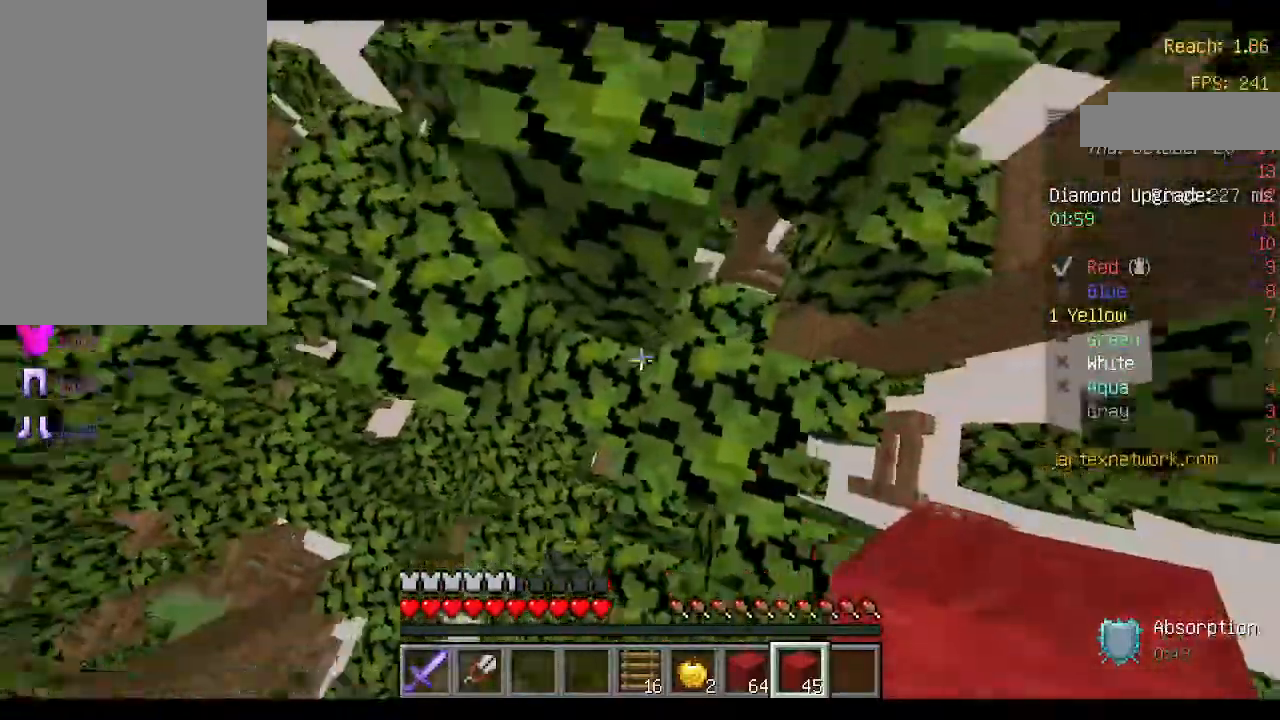
{"keys": [], "mouse": [], "events": [[33, "mouse_right", "down"], [33, "w", "down"], [133, "mouse_right", "up"], [167, "space", "up"], [200, "w", "up"]]}
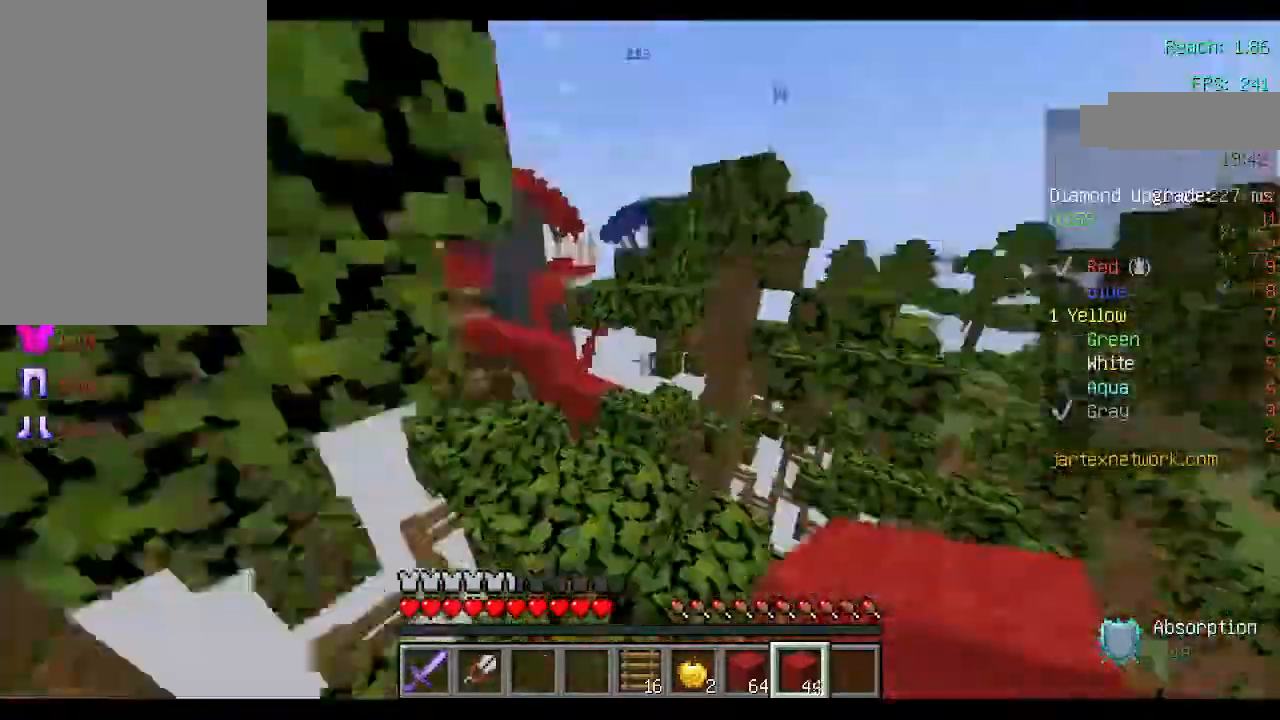
{"keys": [], "mouse": [], "events": []}
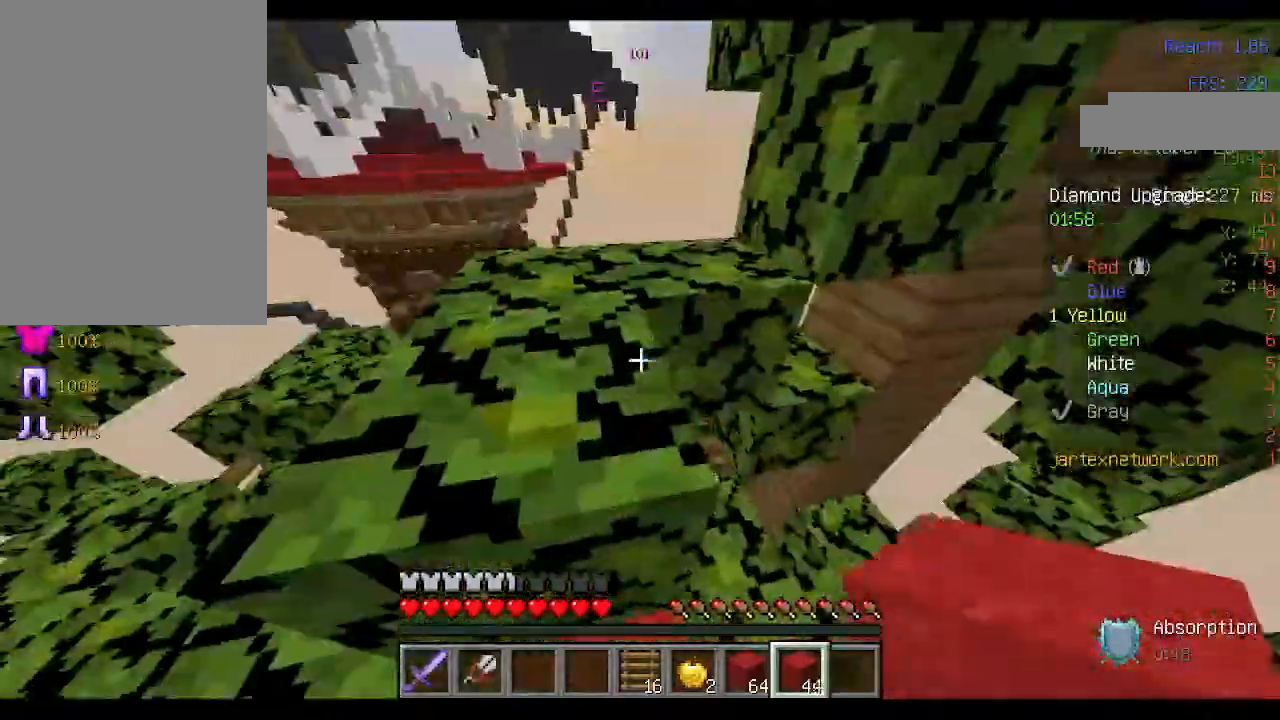
{"keys": [], "mouse": [], "events": [[33, "w", "down"], [67, "space", "down"], [133, "a", "down"], [267, "space", "up"], [400, "a", "up"], [500, "w", "up"]]}
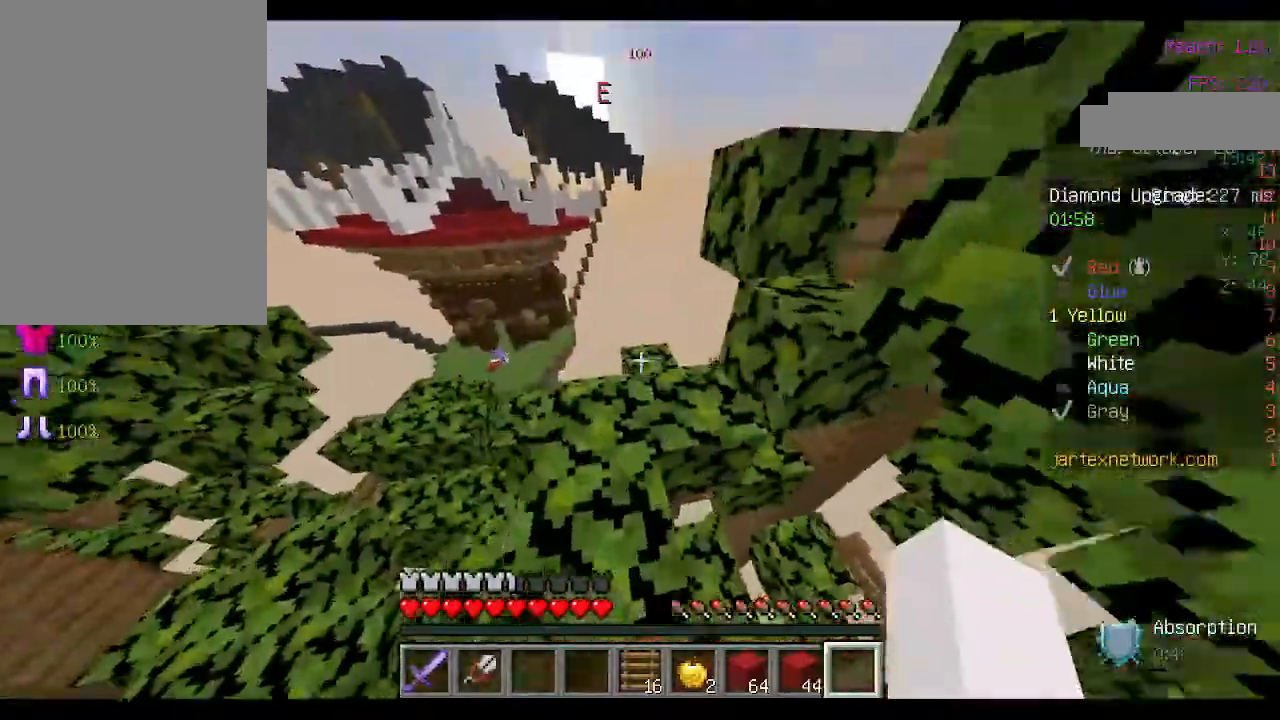
{"keys": [], "mouse": [], "events": []}